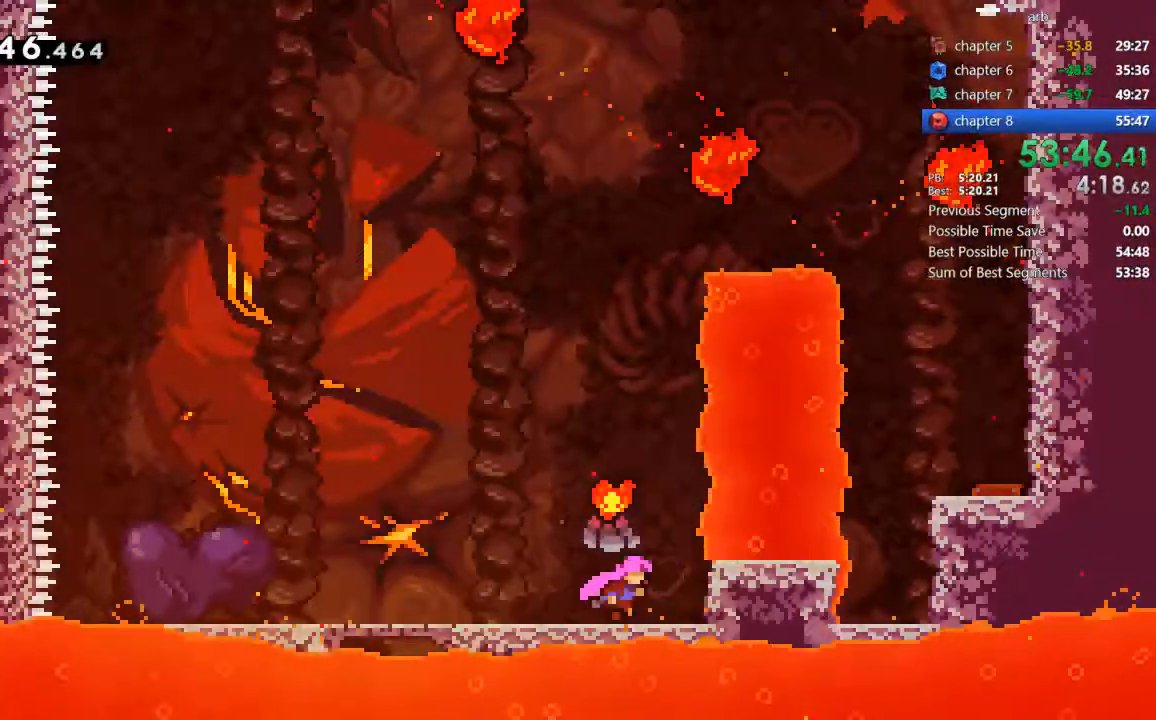
Gameplay with a controller (PlayStation layout); each line is a JSON object with the inputs held at the frame after it (dt_ms = milliseconds from this image to that frame). "events" lists button and stick changes between this image and that frame as [ms after this image, input, new state], when the widget could be followed in between. Not read: L3 R3.
{"dt_ms": 1000, "buttons": ["DPAD_UP"]}
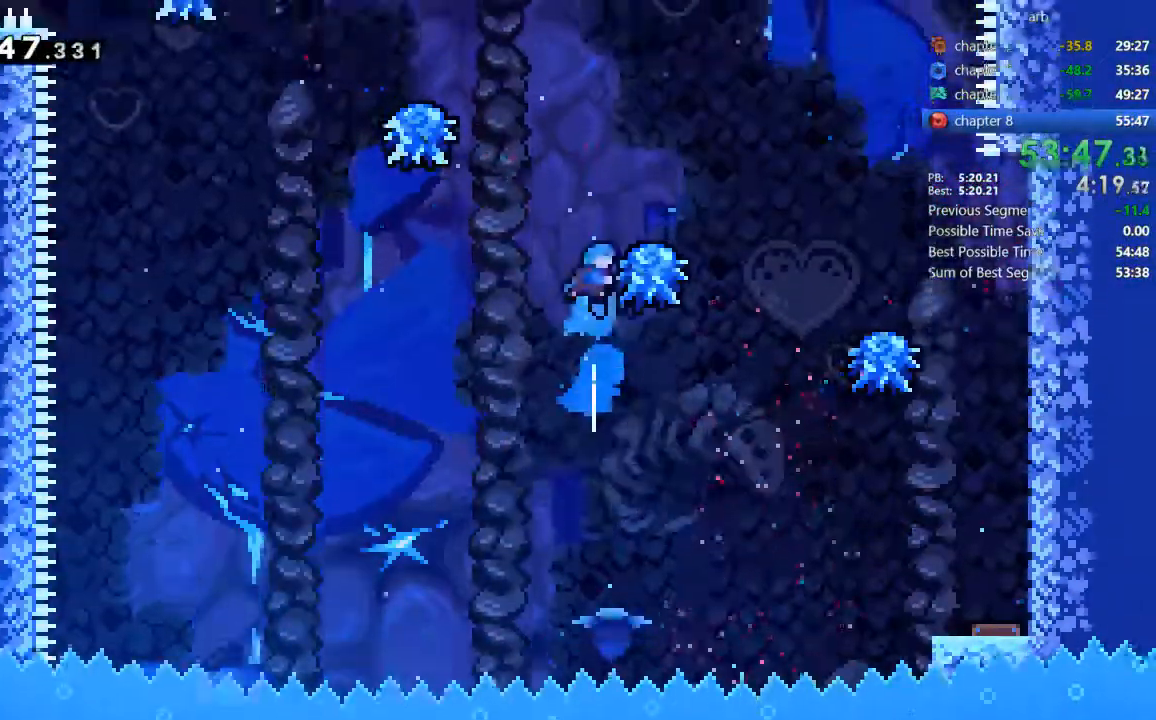
{"dt_ms": 500, "buttons": ["CROSS", "DPAD_LEFT"], "events": [[33, "DPAD_RIGHT", "down"], [33, "DPAD_UP", "up"], [300, "DPAD_RIGHT", "up"], [467, "CROSS", "down"], [467, "DPAD_LEFT", "down"]]}
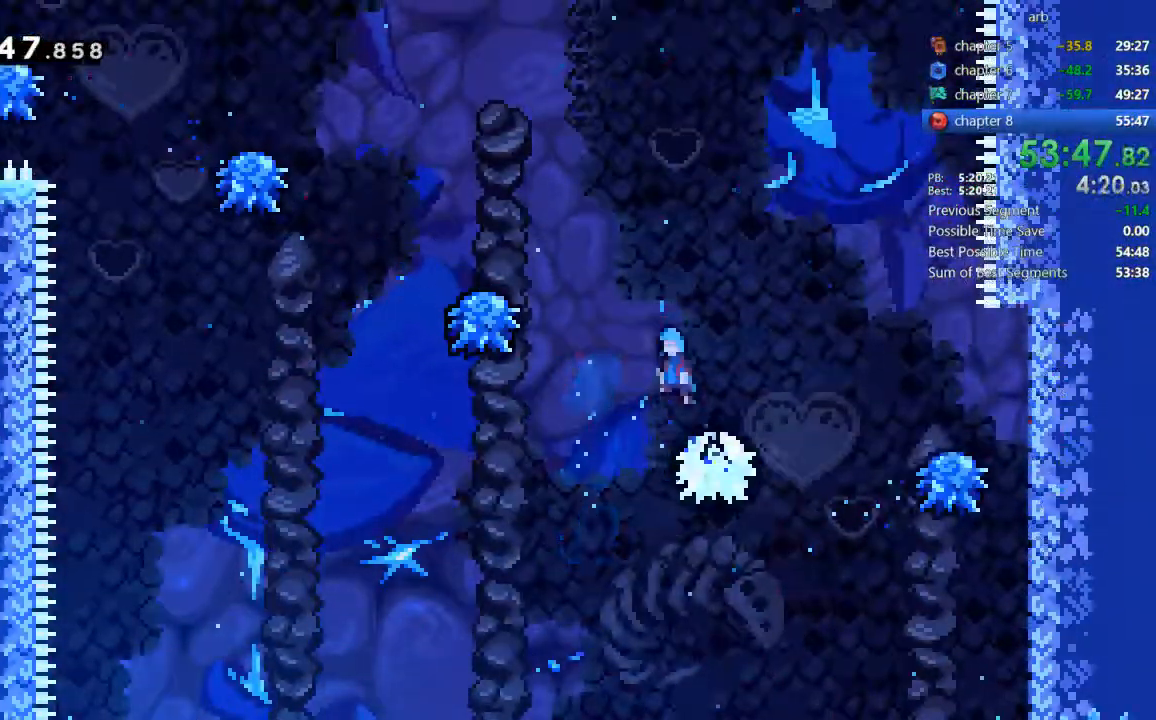
{"dt_ms": 500, "buttons": ["CROSS", "DPAD_LEFT"], "events": [[200, "CROSS", "up"], [467, "CROSS", "down"]]}
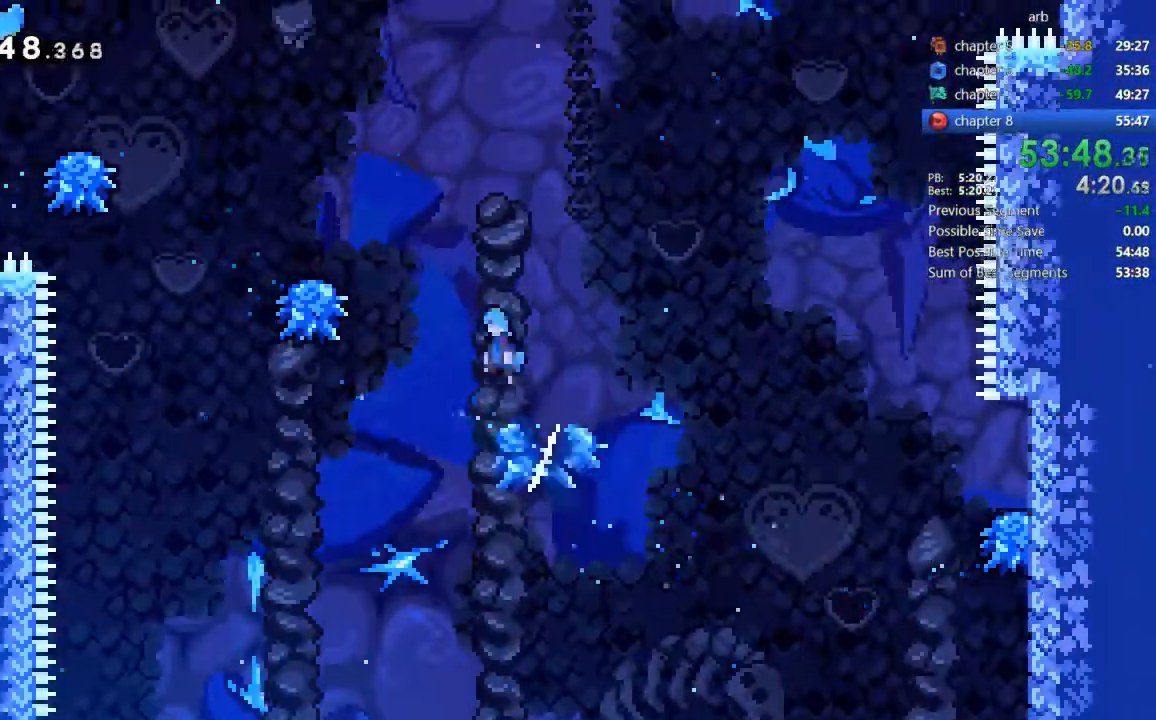
{"dt_ms": 500, "buttons": ["CROSS", "DPAD_LEFT"], "events": [[133, "CROSS", "up"], [400, "CROSS", "down"]]}
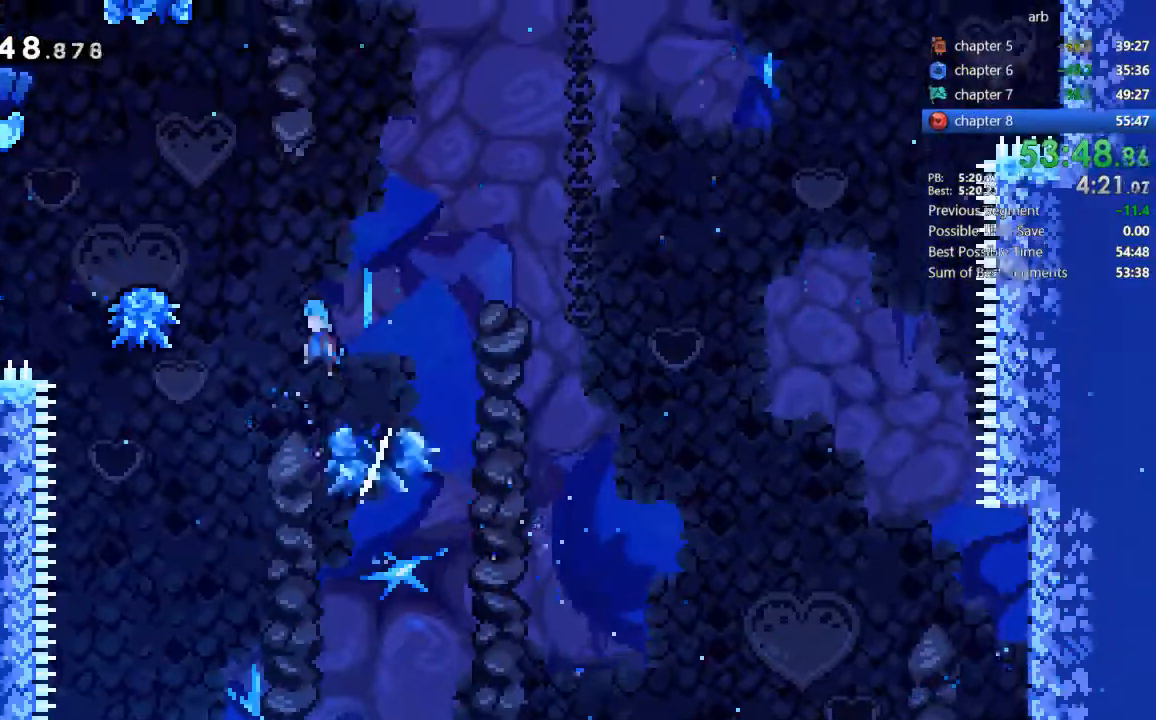
{"dt_ms": 500, "buttons": ["CROSS", "DPAD_LEFT"], "events": [[233, "CROSS", "up"], [400, "CROSS", "down"]]}
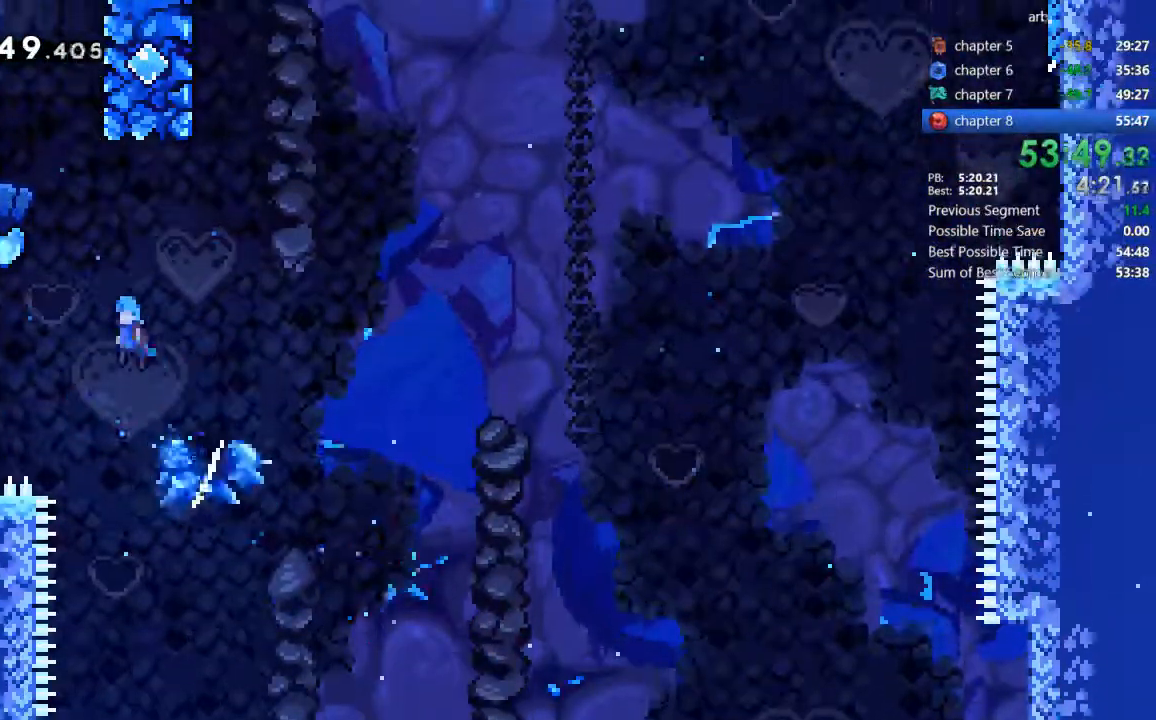
{"dt_ms": 1000, "buttons": ["R2", "DPAD_UP"]}
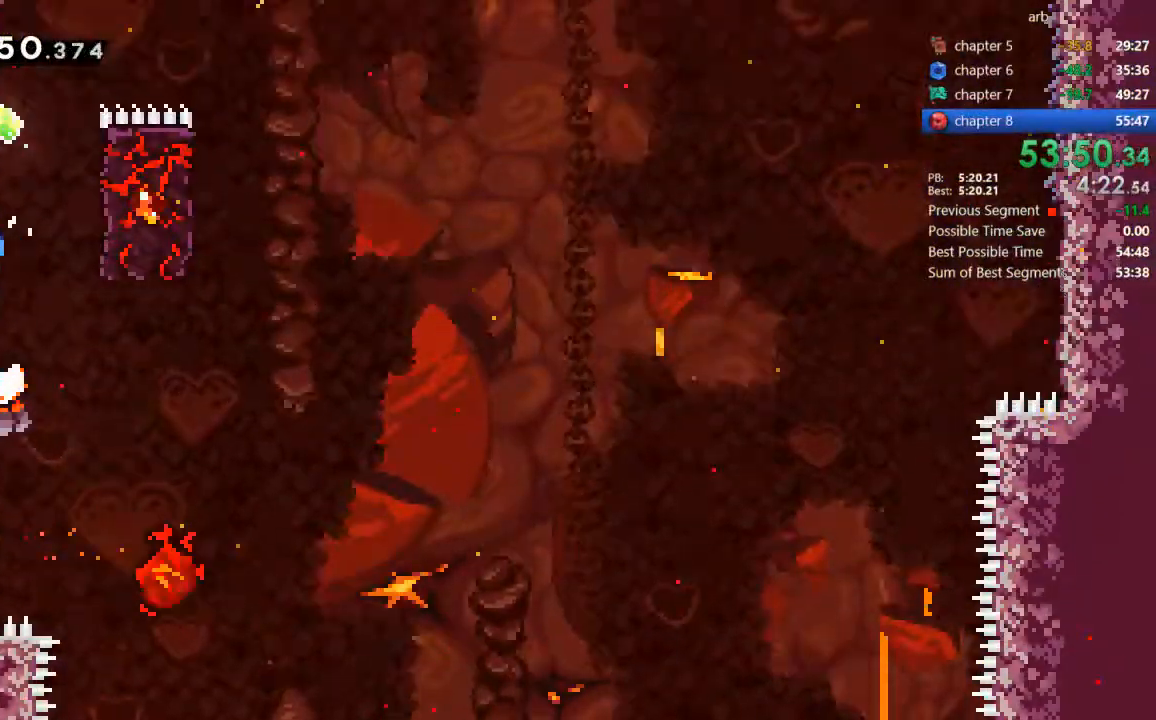
{"dt_ms": 1000, "buttons": ["SQUARE", "DPAD_UP", "DPAD_RIGHT"]}